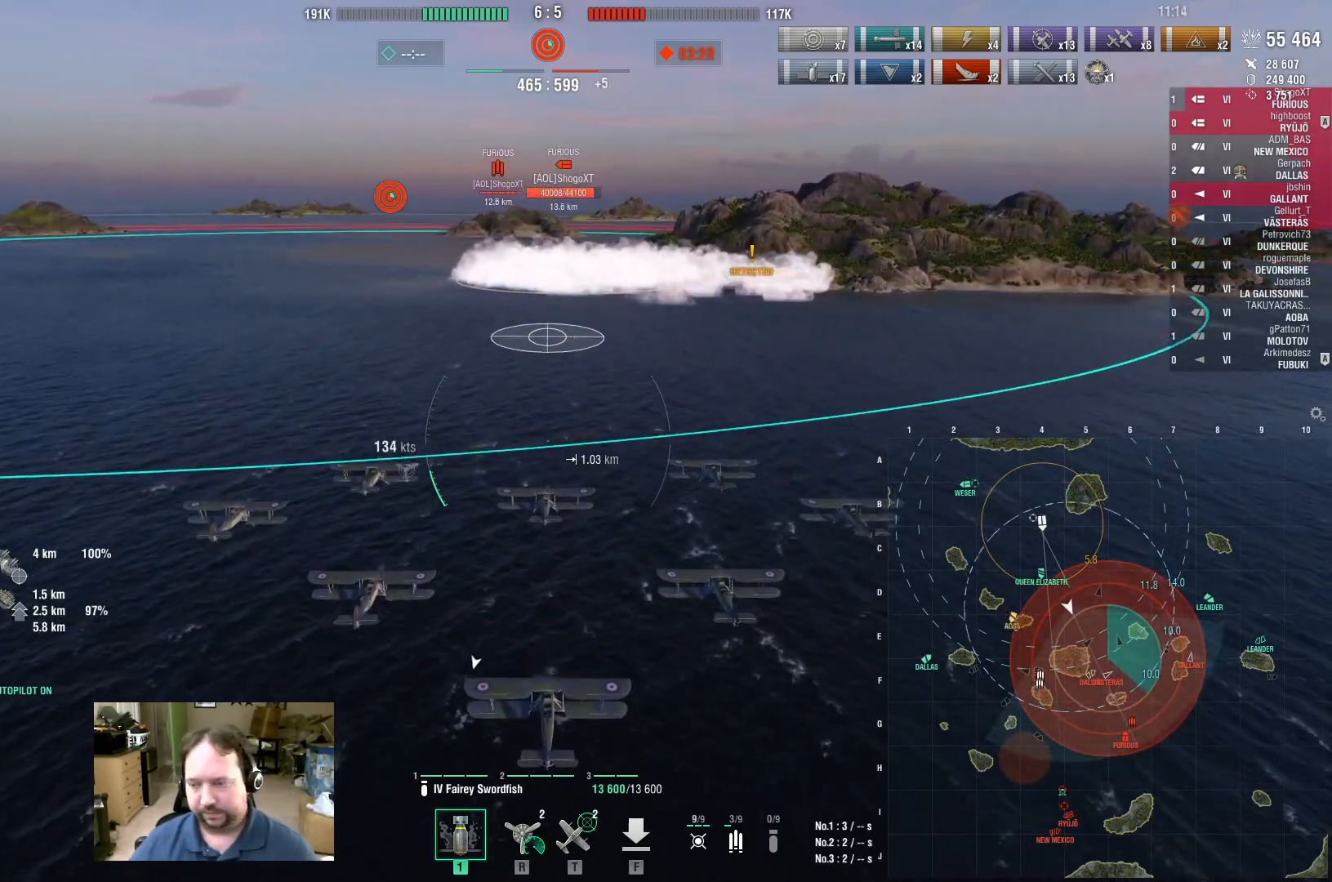
Gameplay with keyboard and mouse; each line is a JSON object with the keys and mouse buttons held at the frame after it. "events" lists presses ("down") and releases ("up") of "1", "2", "3", "4", "5", "a", "alt", "c", "caps_lock", "ctrl", "d", "e", "f", "g", "q", "r", "s", "shift", "space", "t", "tab", "v", "w", "x", "z", "mouse_left", "mouse_wheel" and "mouse_right" between this image and that frame as [ms after this image, input, new state], when the widget could be followed in between. "mouse_left", "mouse_wheel", "mouse_right" = the "left", "wheel", "right" buttons of the "mouse" list. No other keys are recorded. "wheel" means that the mouse wheel is clicked or scrolled. Not read: mouse_move.
{"keys": [], "mouse": [], "events": []}
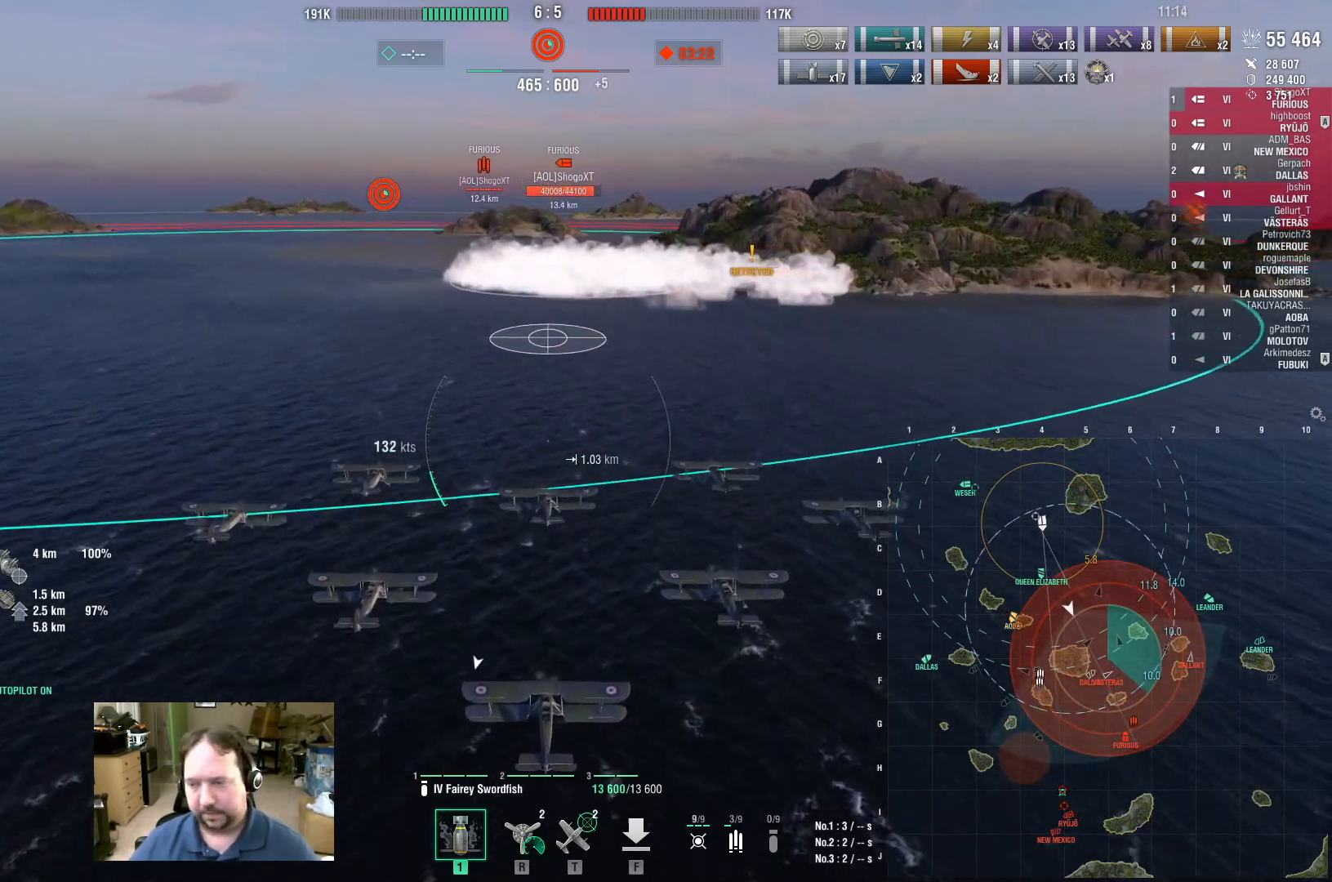
{"keys": [], "mouse": [], "events": []}
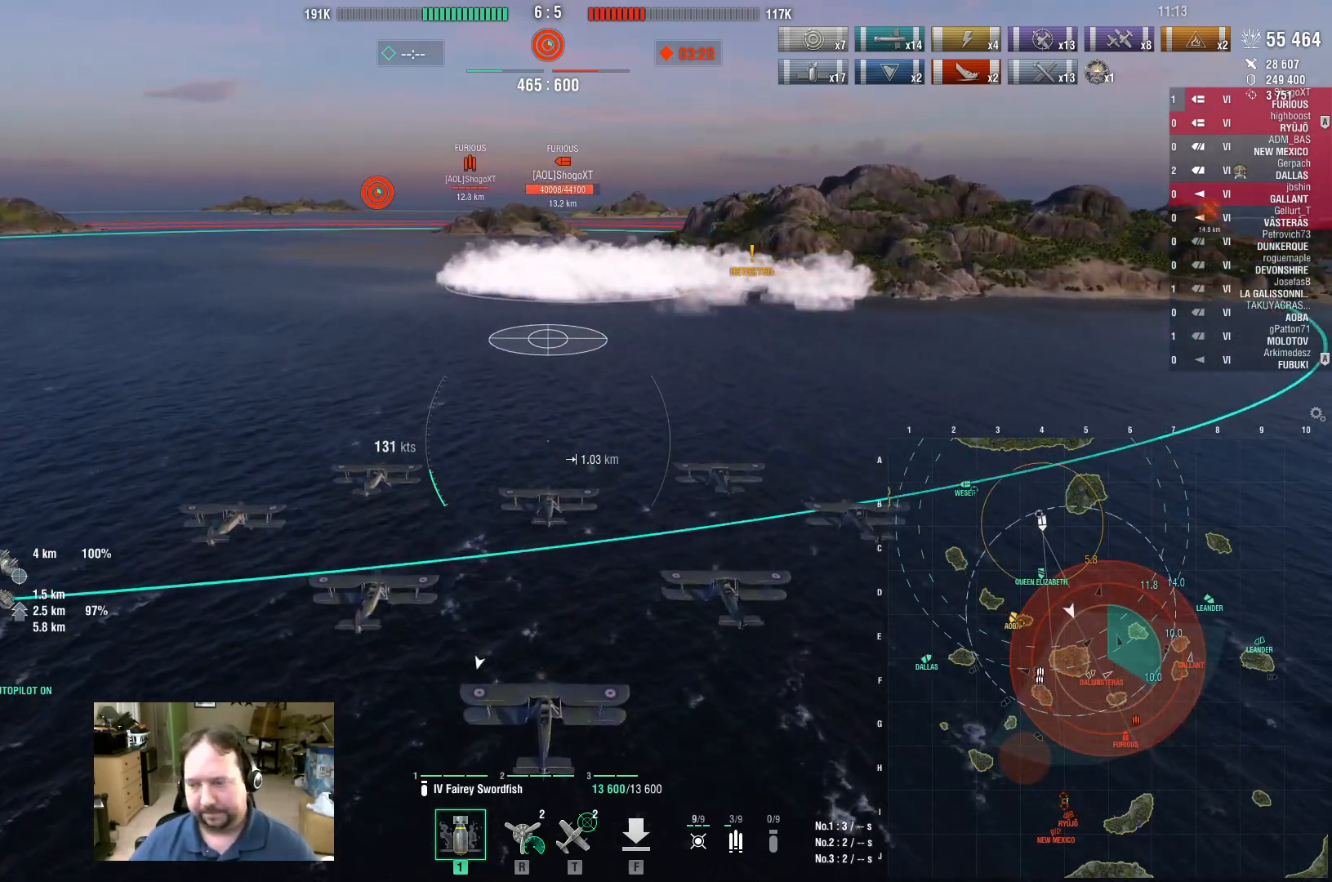
{"keys": [], "mouse": [], "events": []}
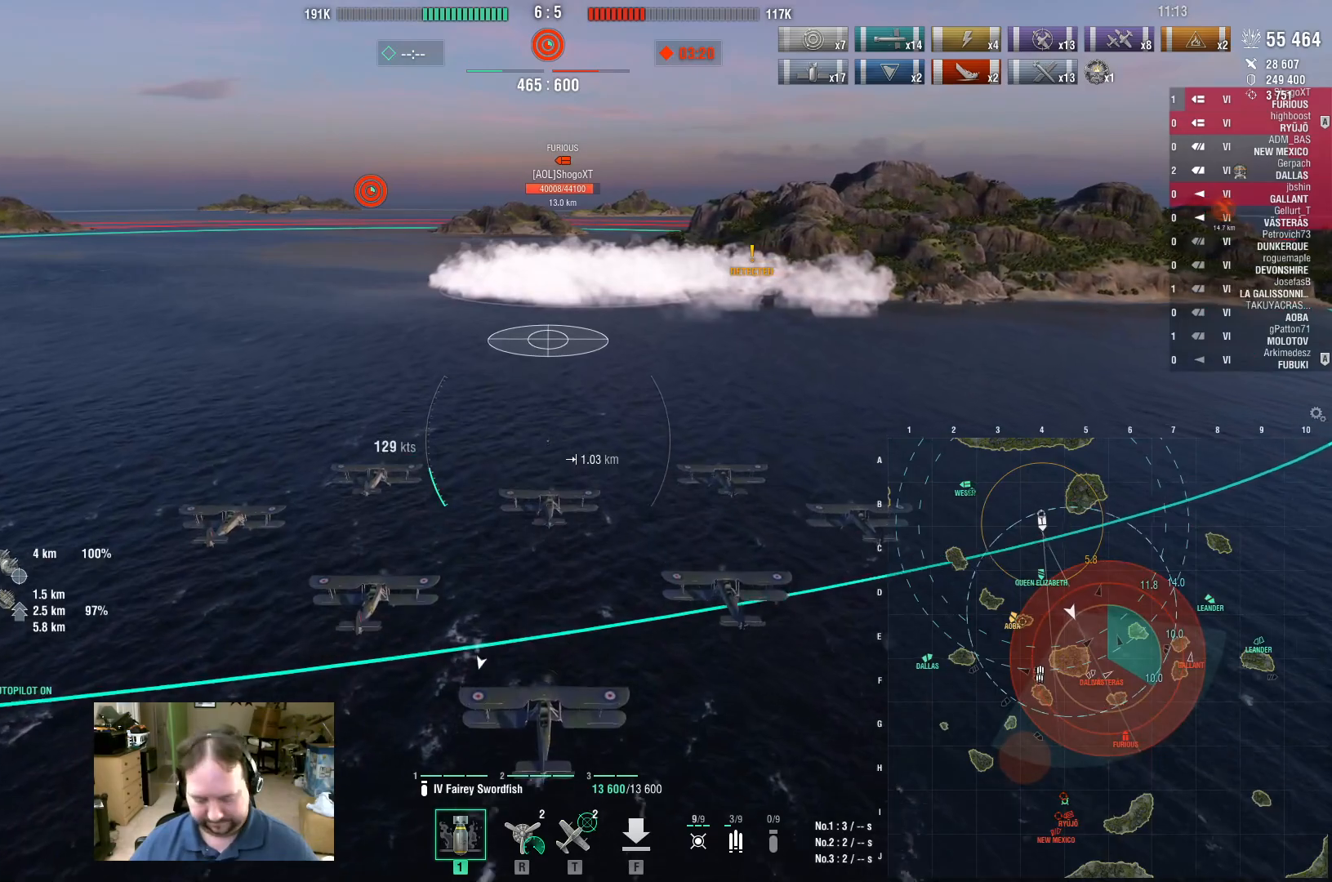
{"keys": [], "mouse": [], "events": []}
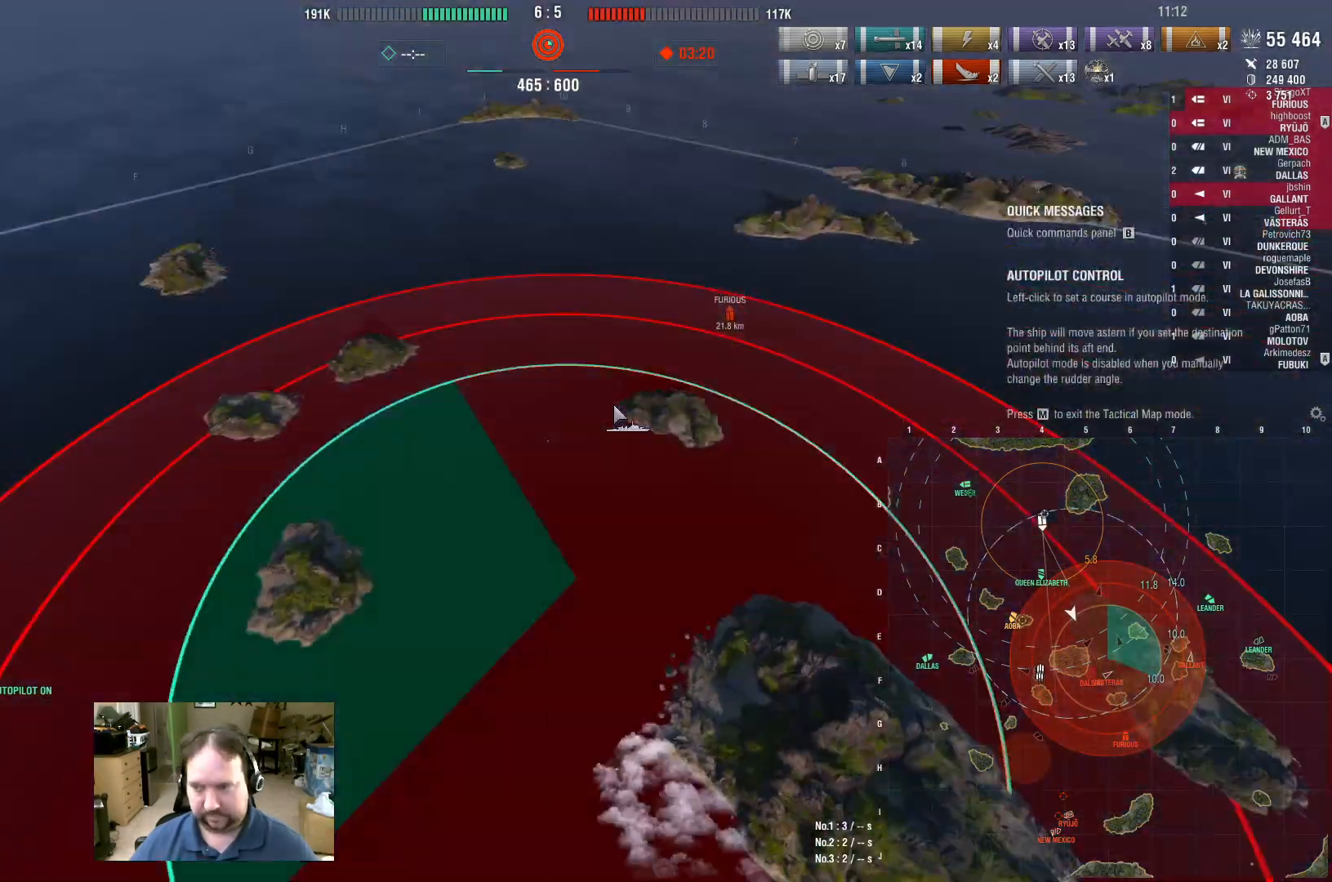
{"keys": [], "mouse": [], "events": []}
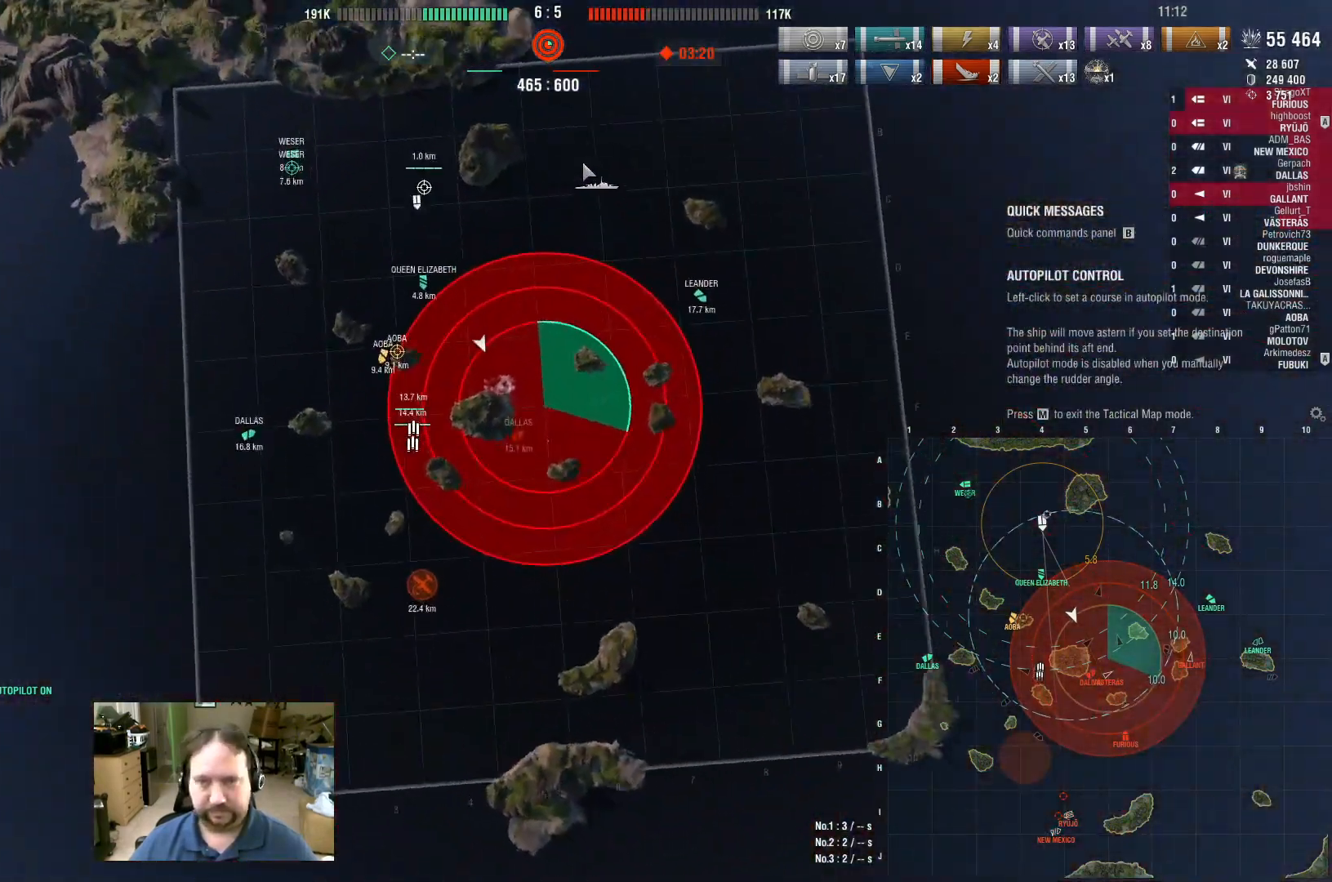
{"keys": [], "mouse": [], "events": []}
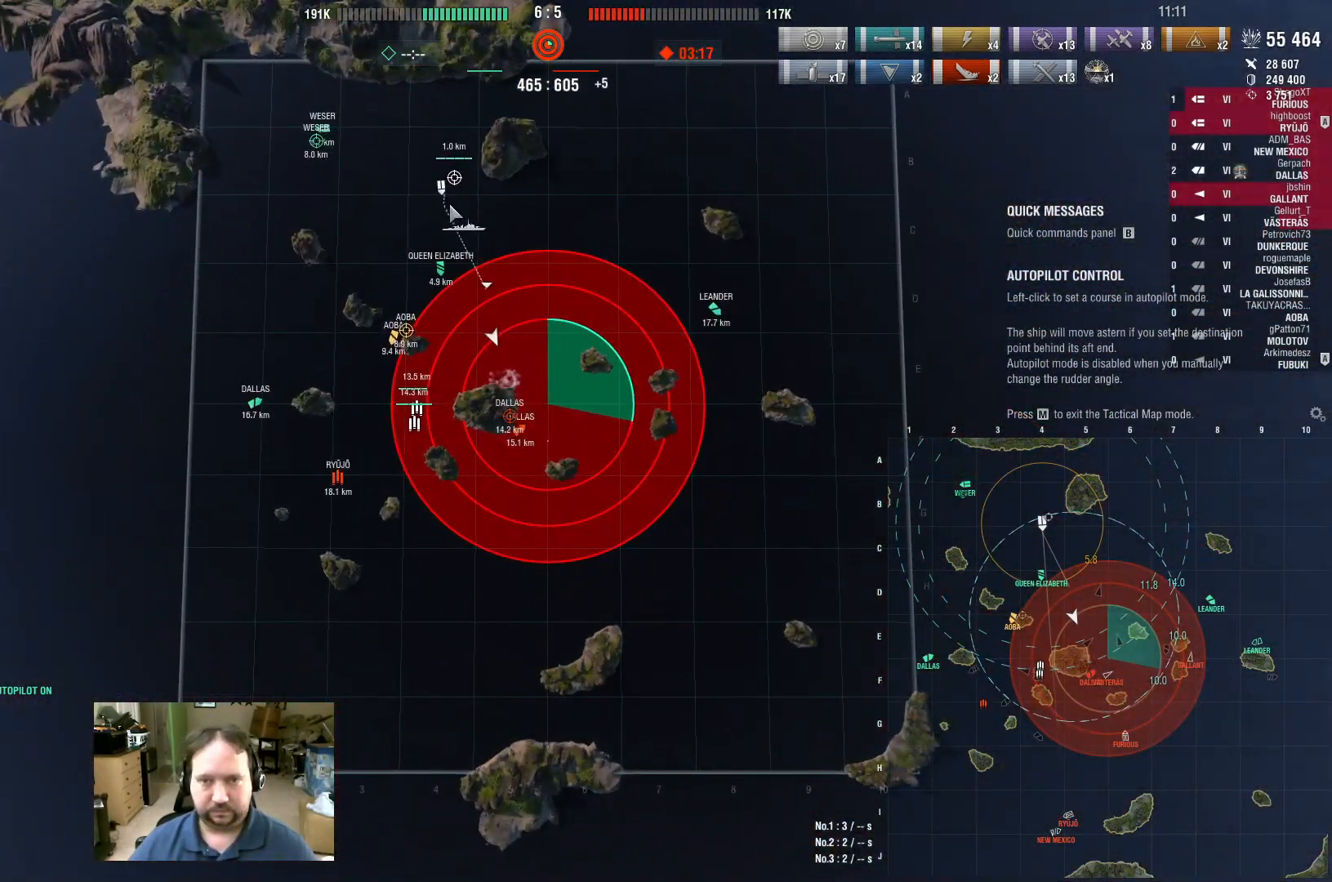
{"keys": [], "mouse": [], "events": []}
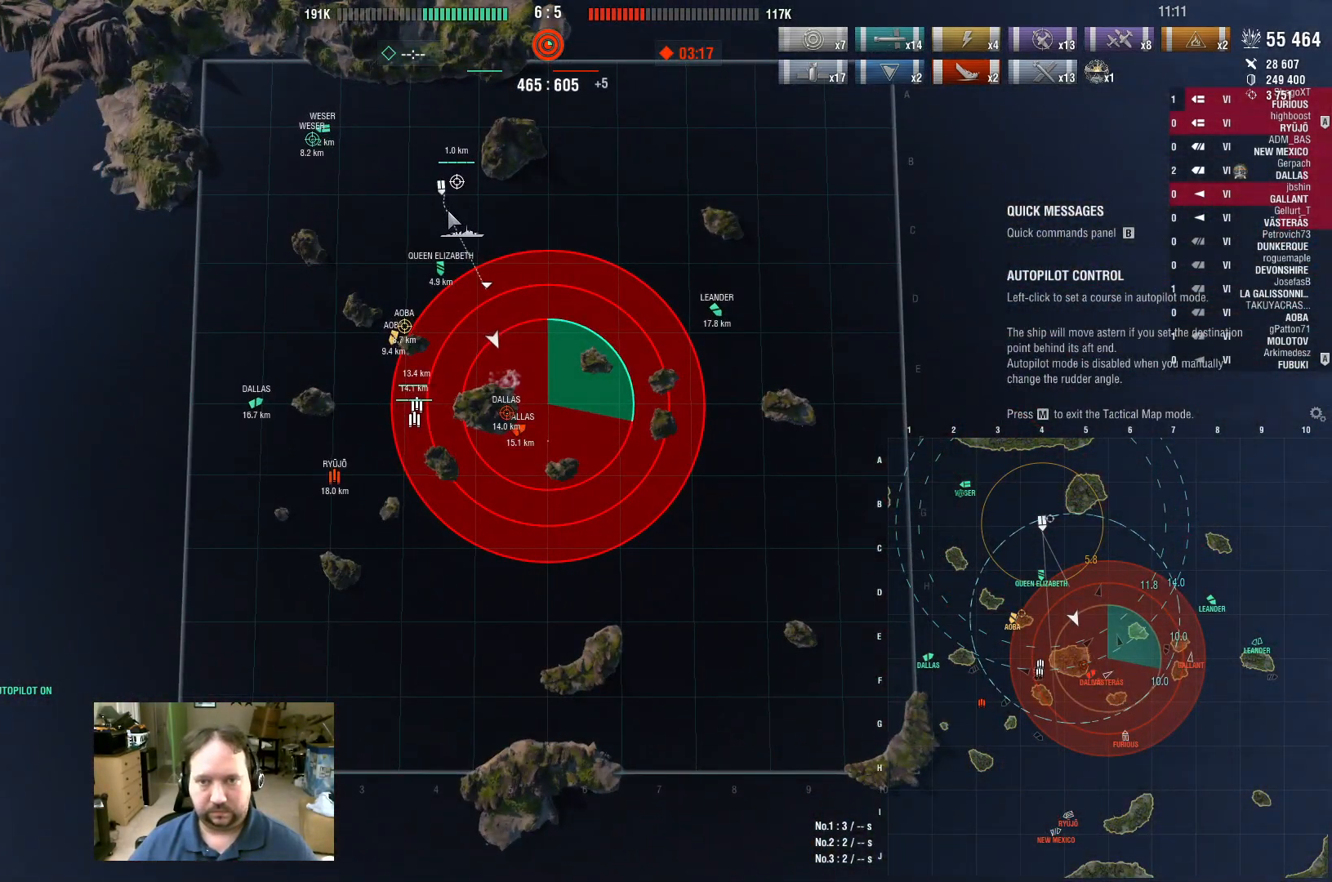
{"keys": [], "mouse": [], "events": [[33, "mouse_left", "down"], [183, "mouse_left", "up"]]}
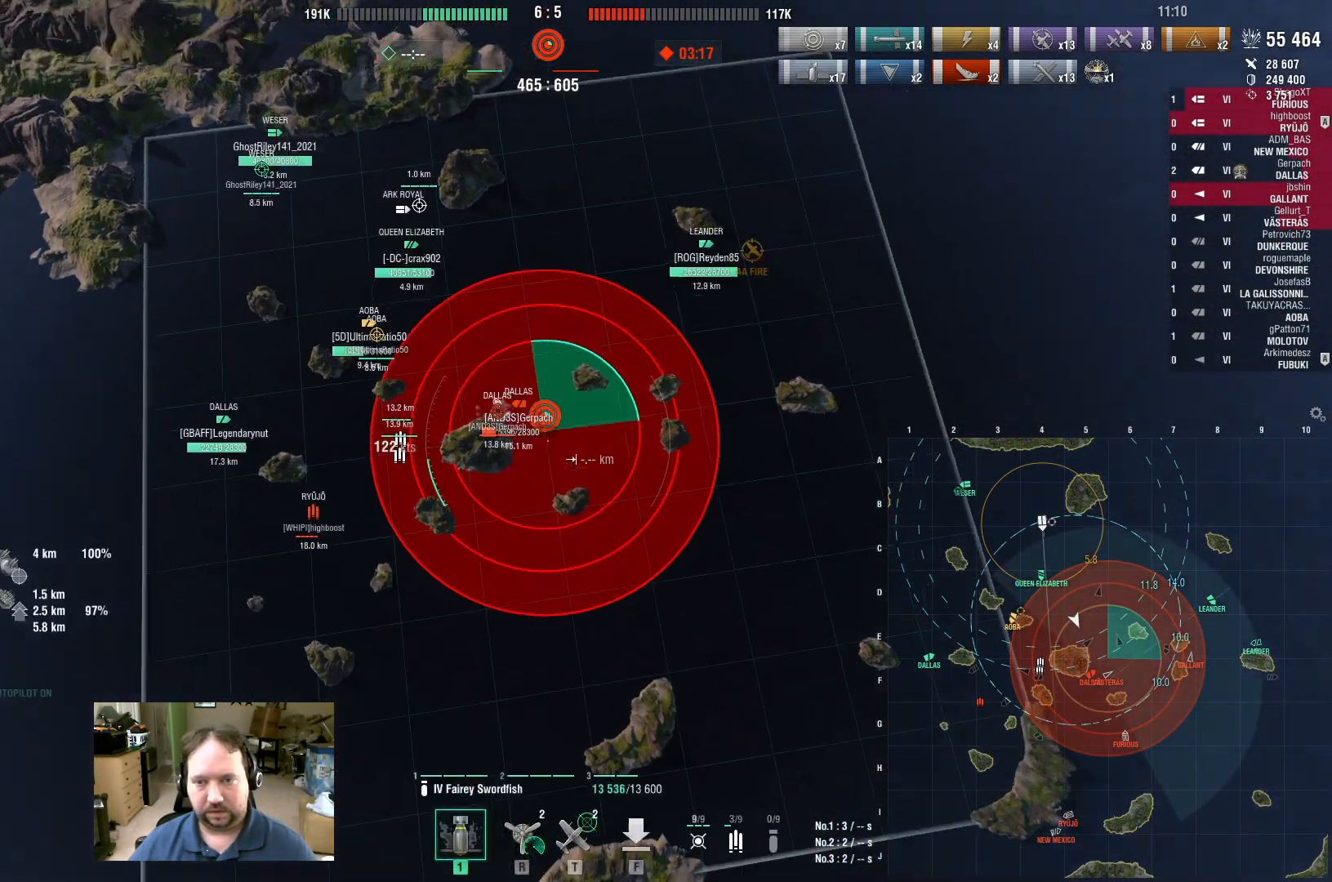
{"keys": ["w"], "mouse": [], "events": [[467, "w", "down"]]}
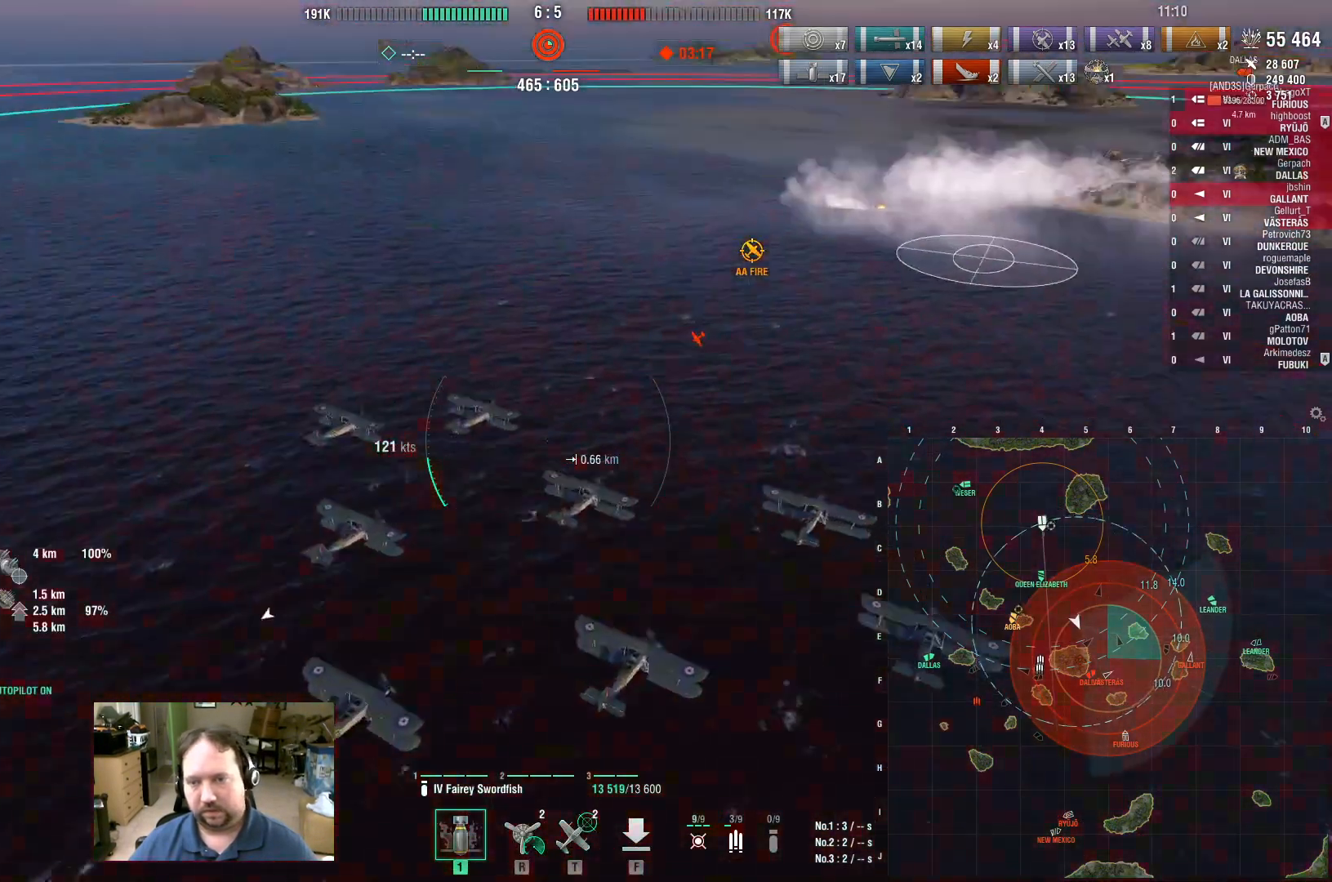
{"keys": ["a", "w"], "mouse": [], "events": [[217, "a", "down"]]}
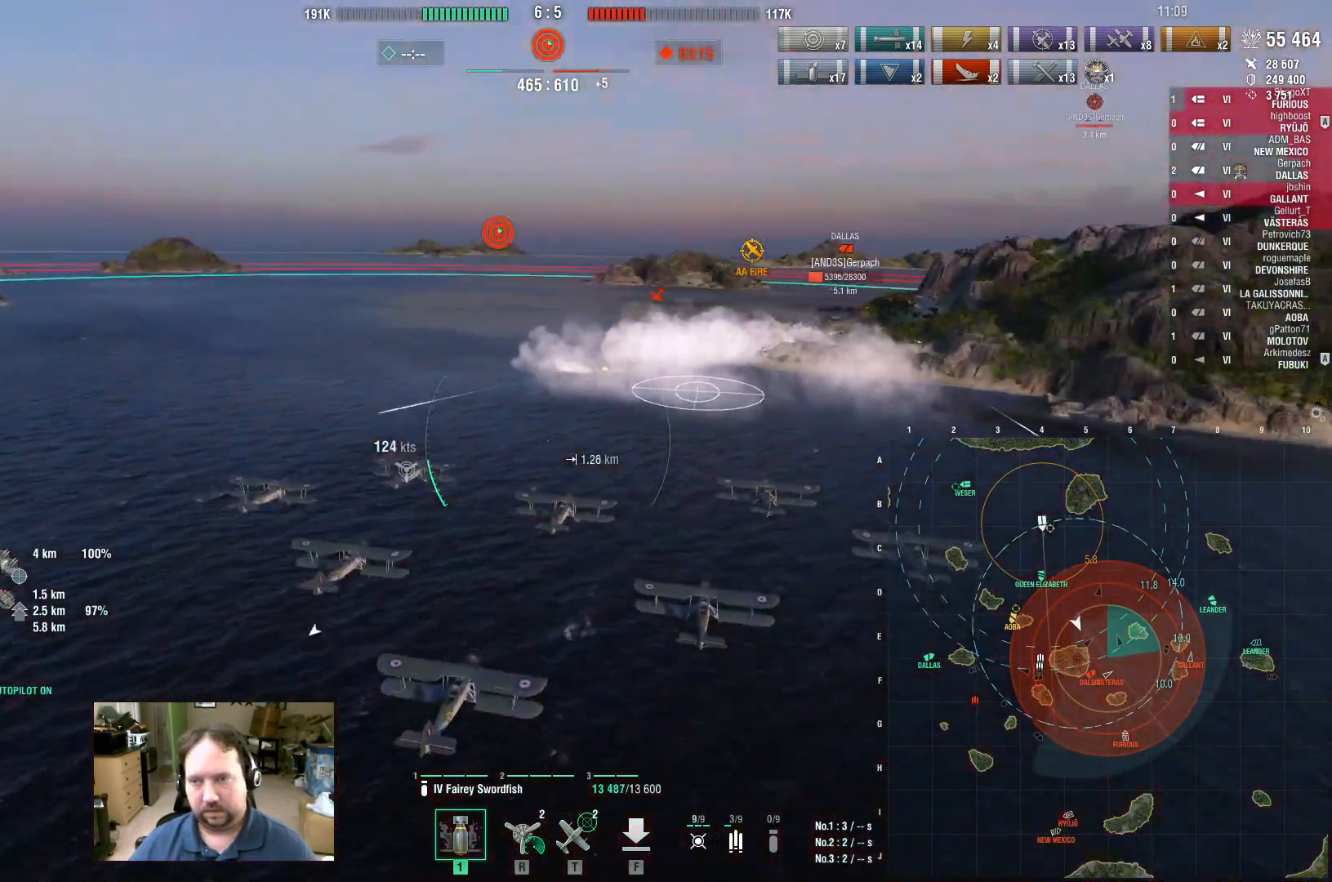
{"keys": ["a", "w"], "mouse": [], "events": []}
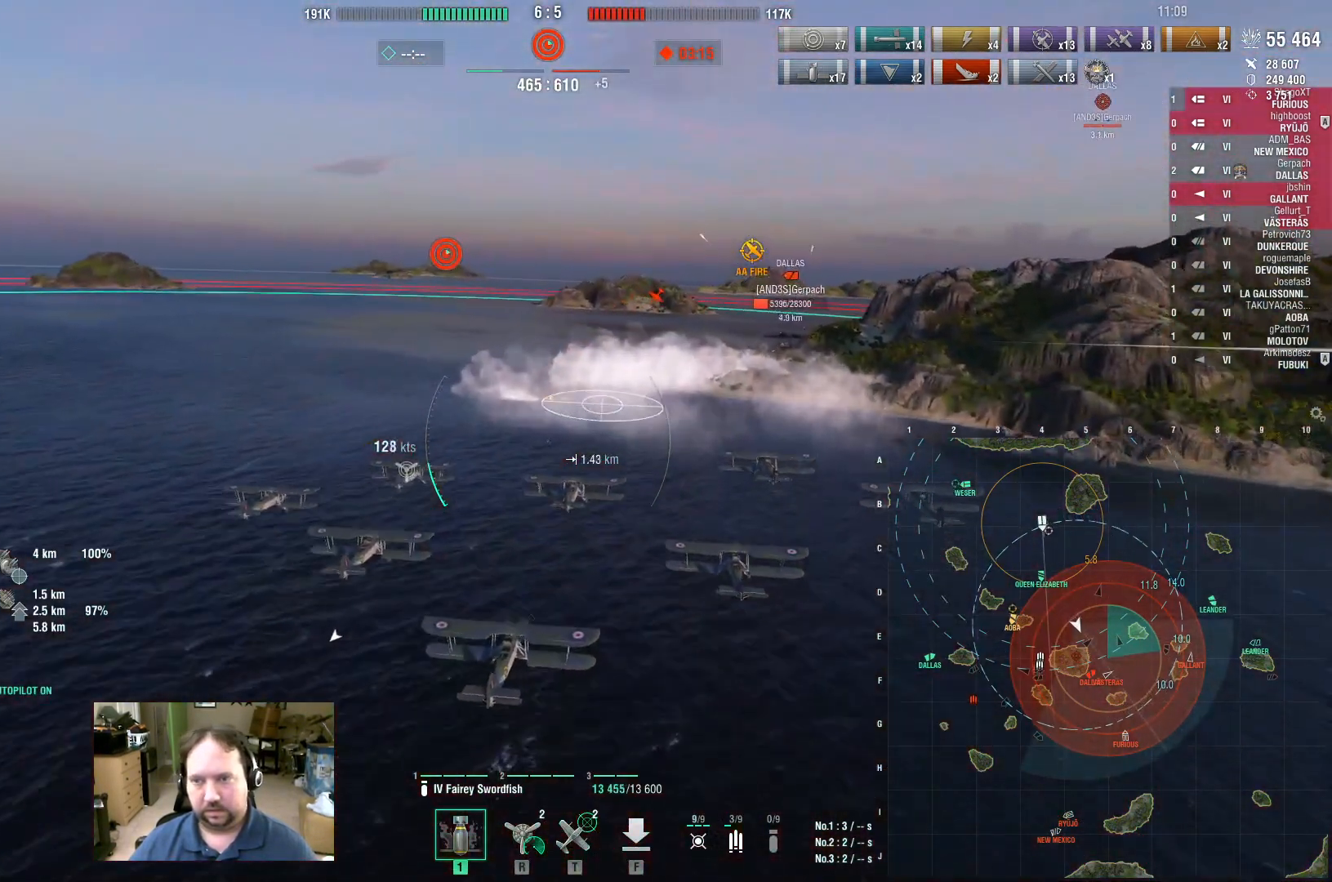
{"keys": ["a", "w"], "mouse": [], "events": []}
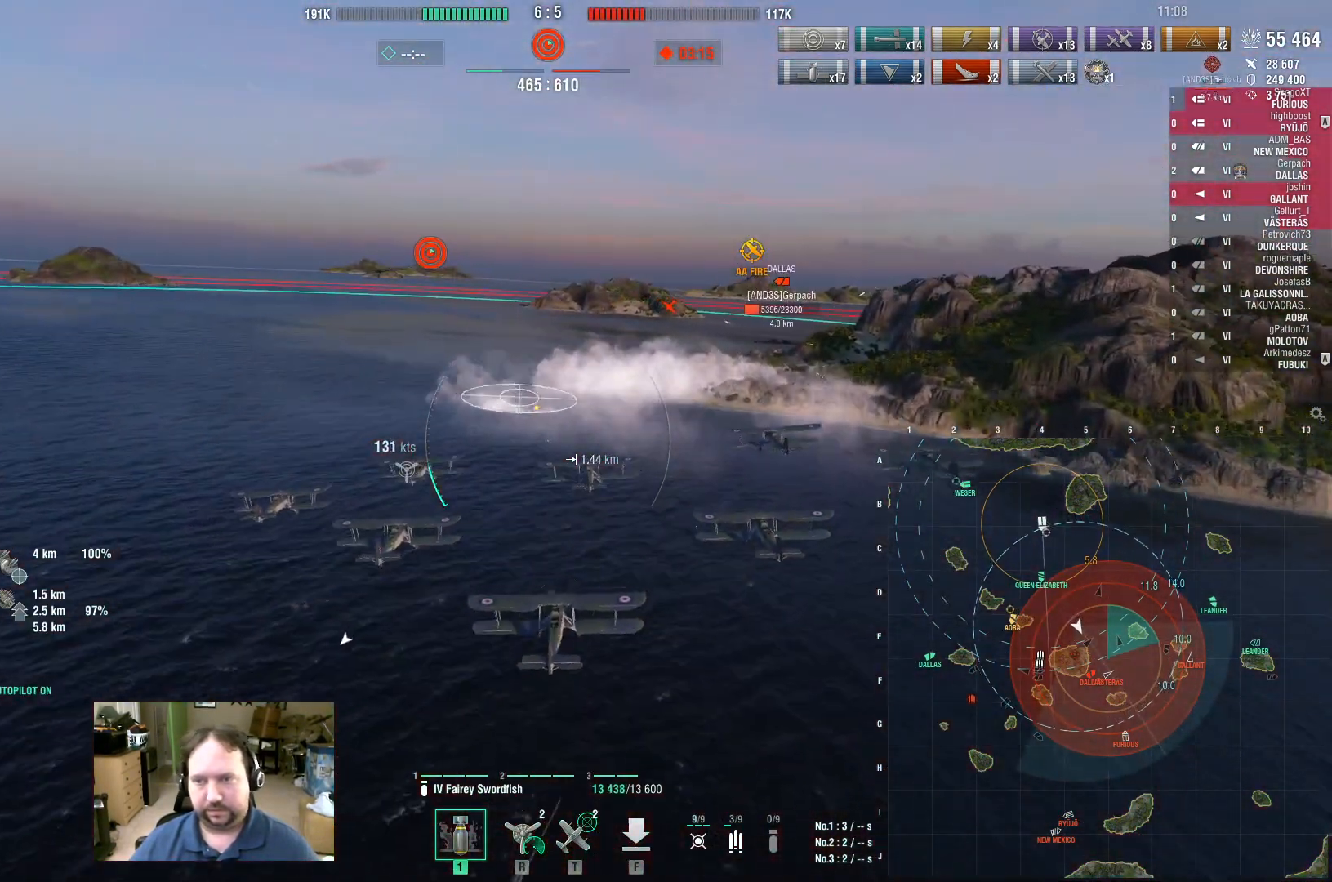
{"keys": ["a", "w"], "mouse": [], "events": []}
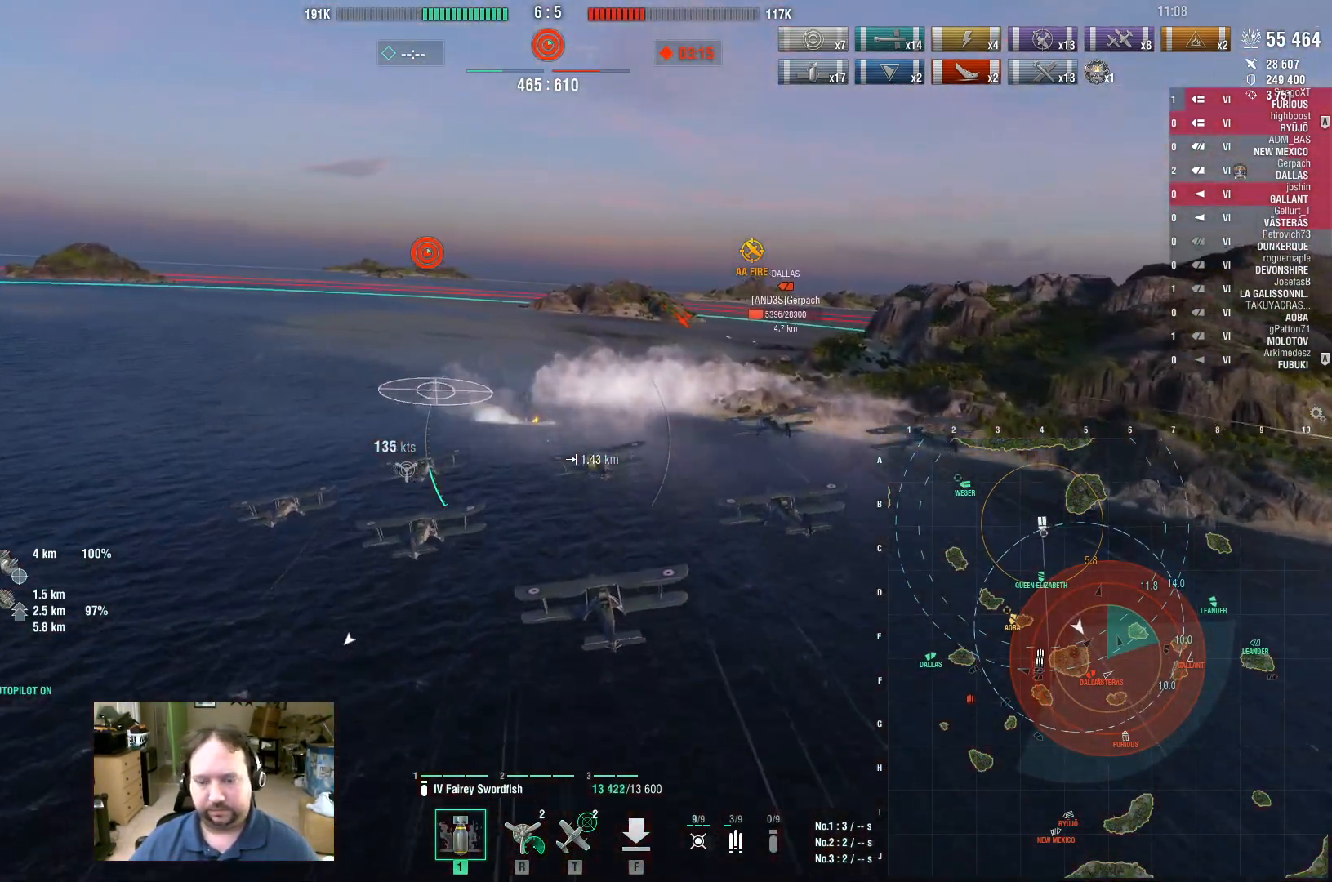
{"keys": ["t", "w"], "mouse": [], "events": [[133, "a", "up"], [450, "t", "down"]]}
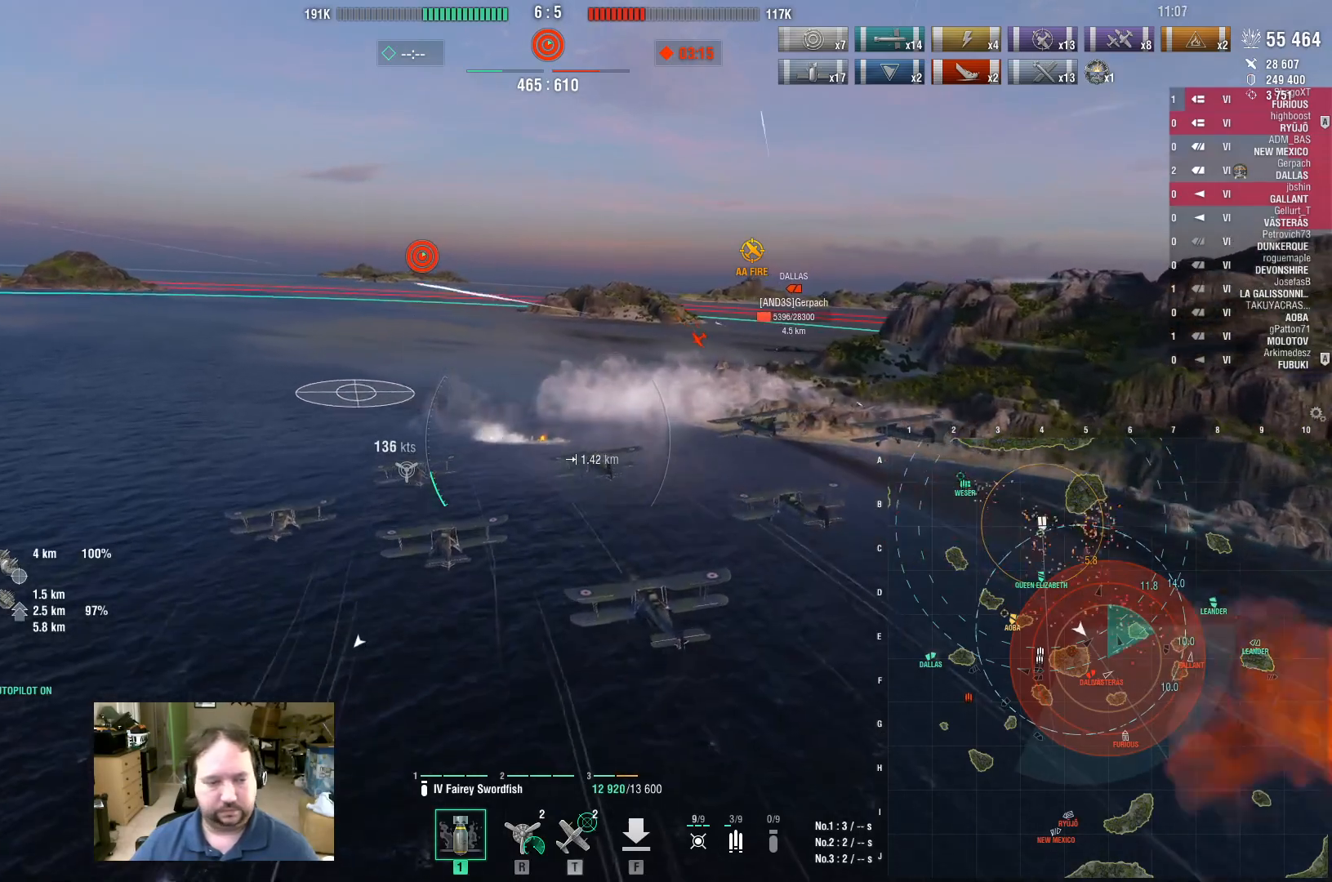
{"keys": ["a", "w"], "mouse": [], "events": [[50, "t", "up"], [233, "a", "down"]]}
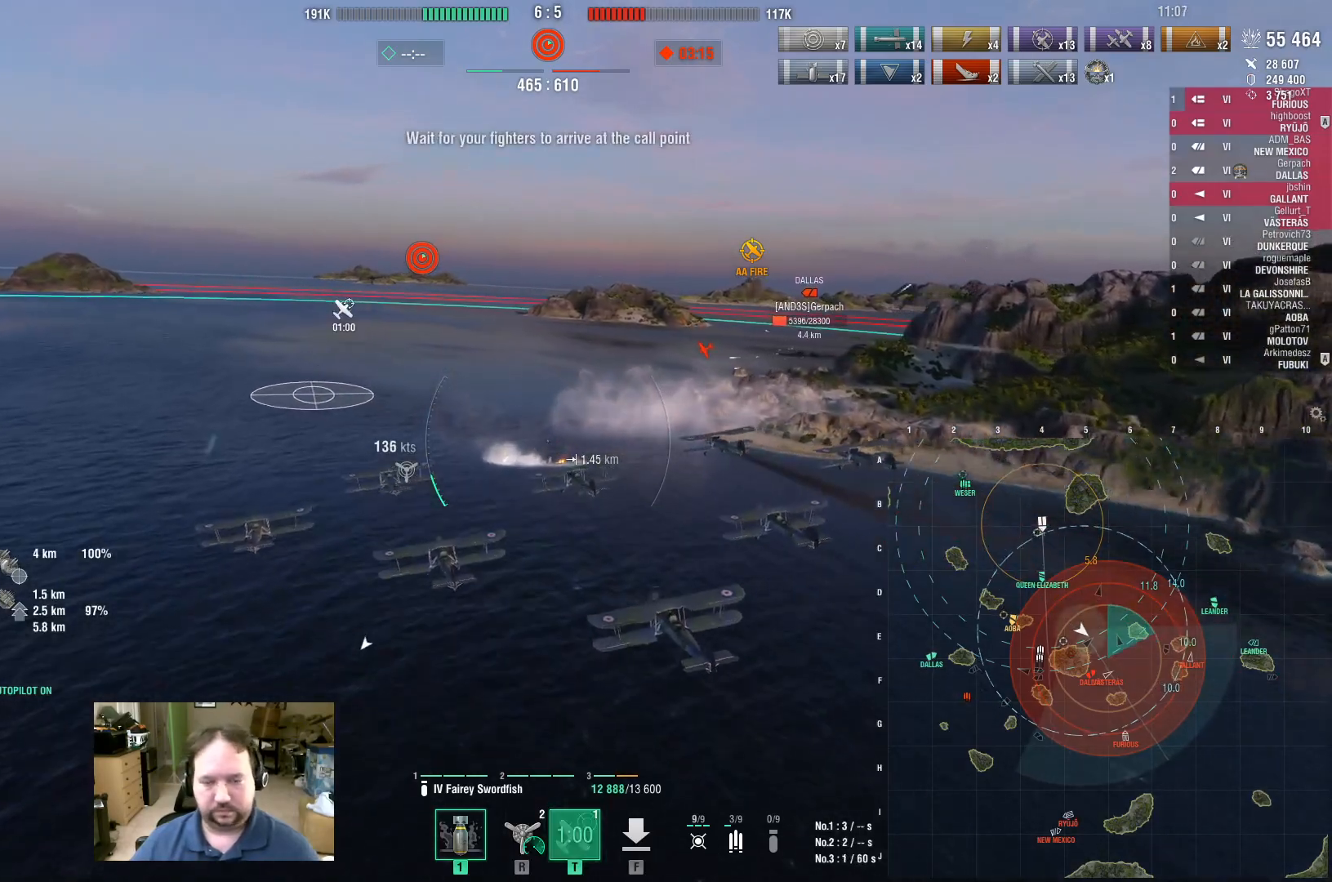
{"keys": ["w"], "mouse": [], "events": [[483, "a", "up"]]}
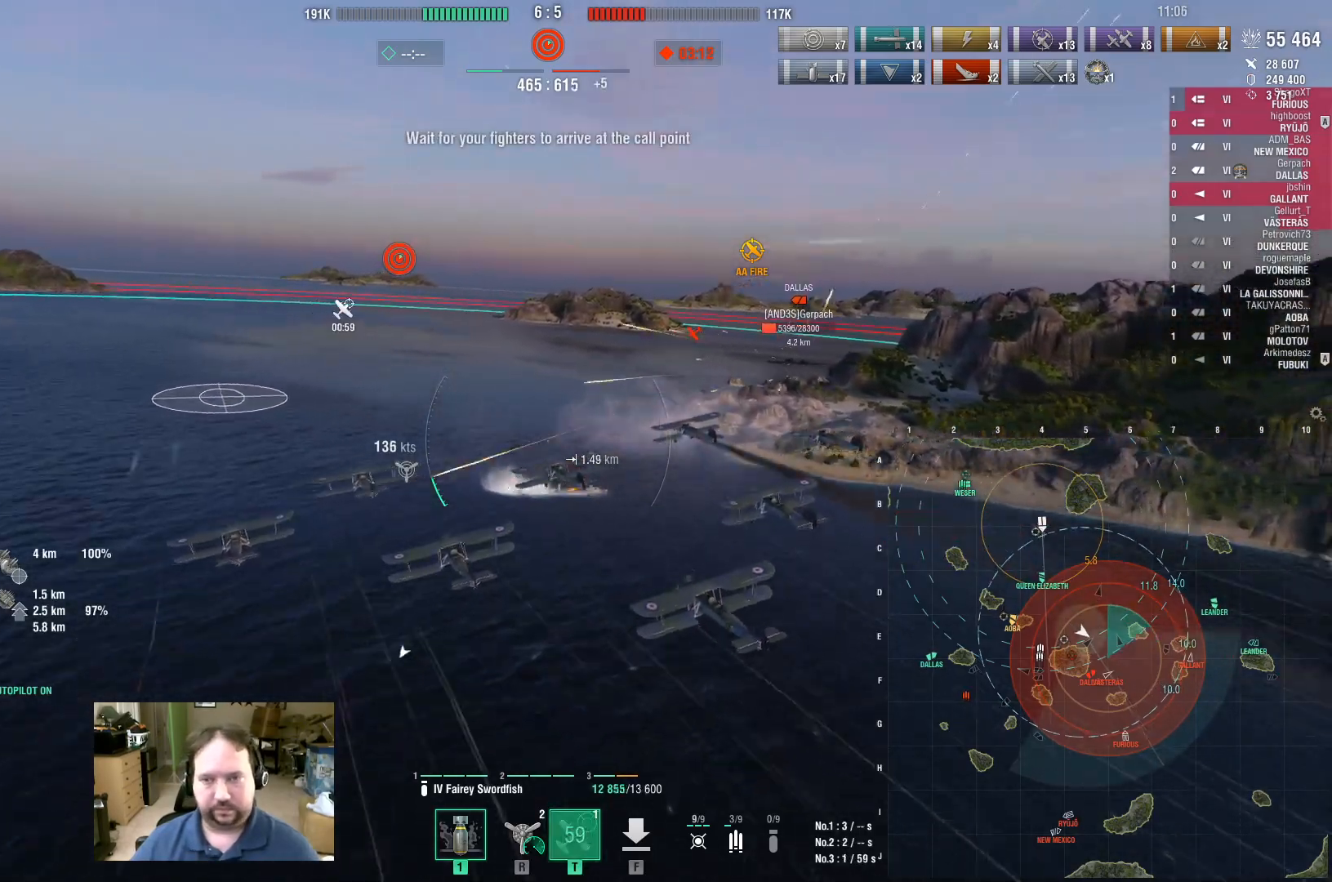
{"keys": ["d"], "mouse": [], "events": [[83, "d", "down"], [133, "w", "up"]]}
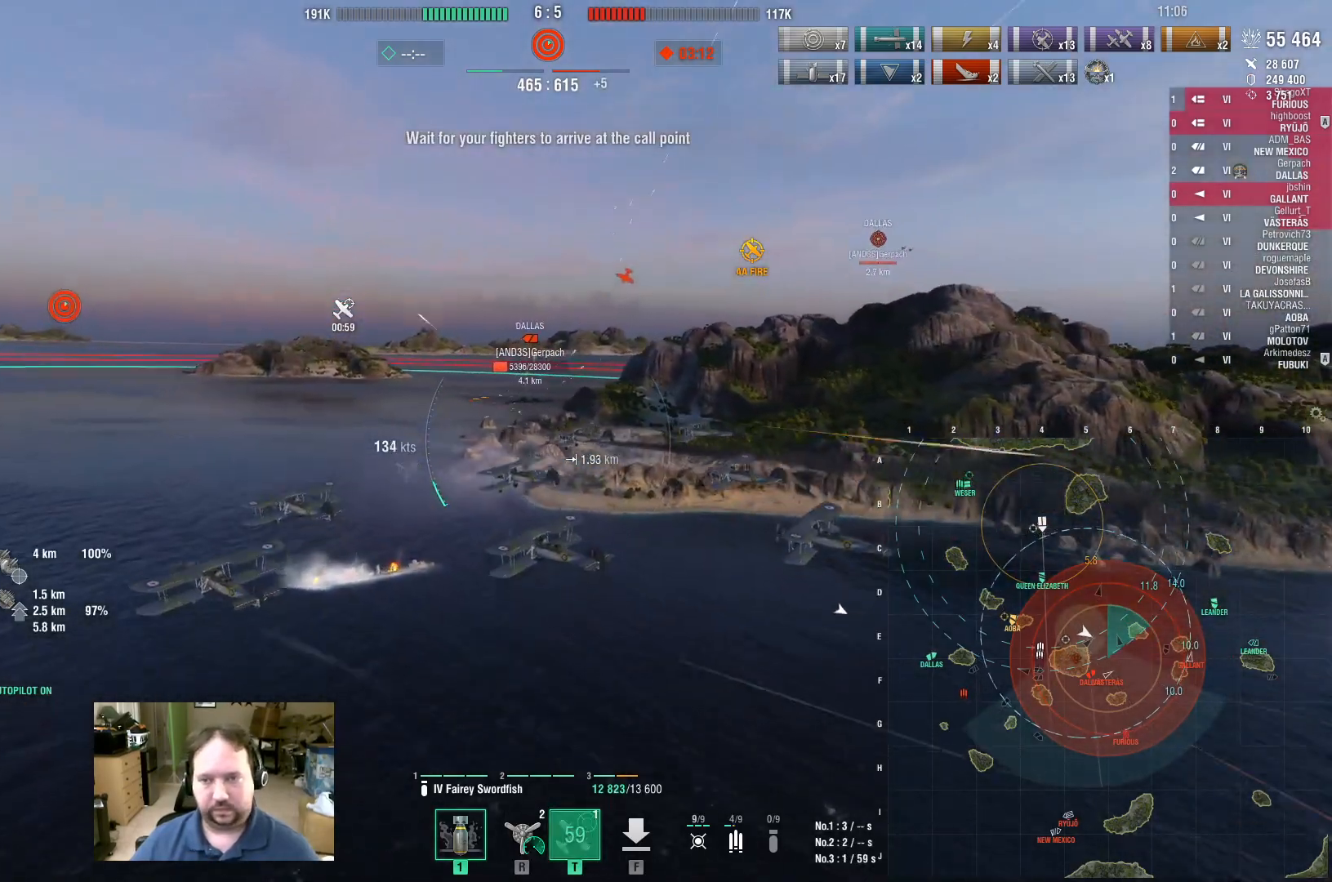
{"keys": ["d"], "mouse": [], "events": []}
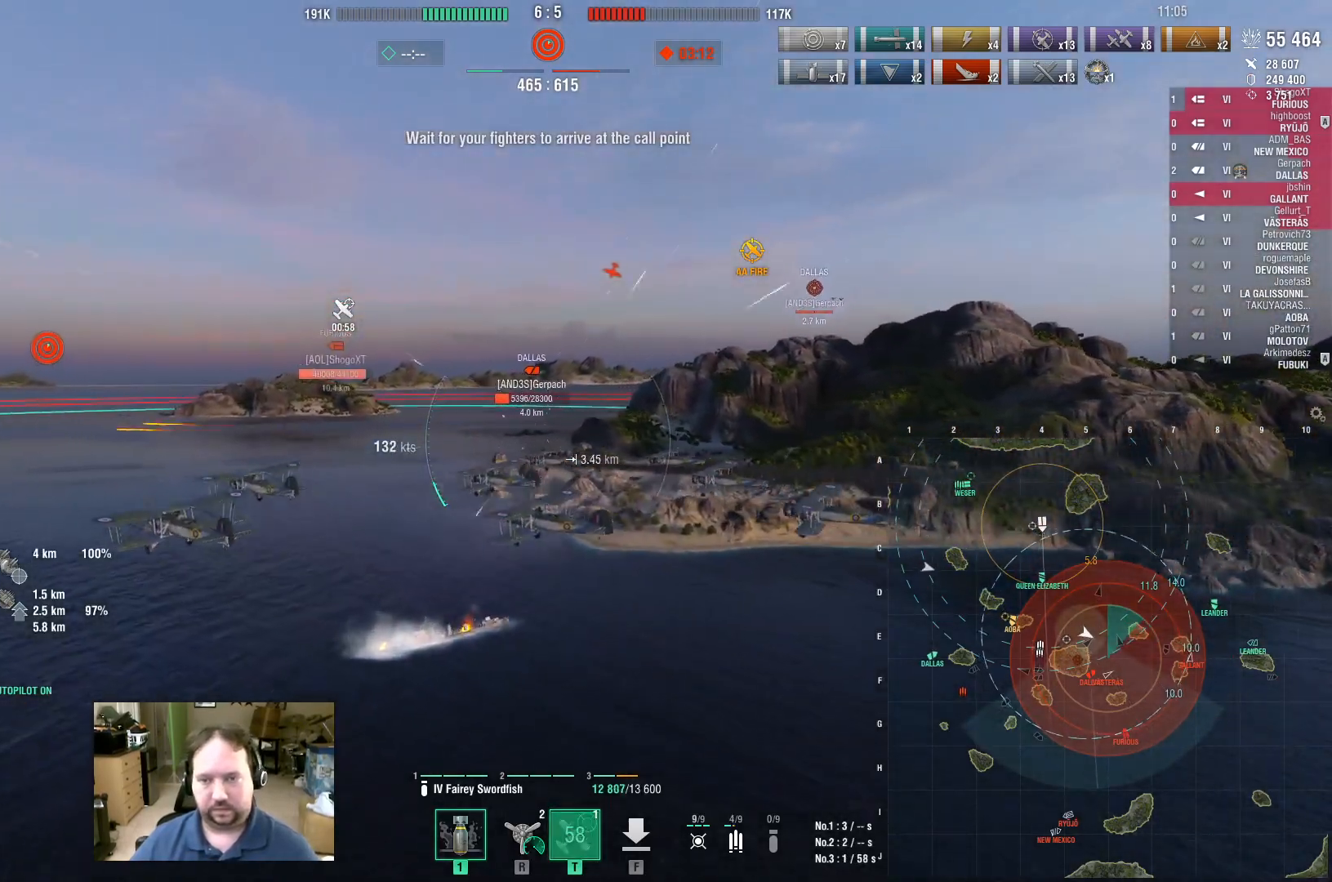
{"keys": ["d"], "mouse": [], "events": []}
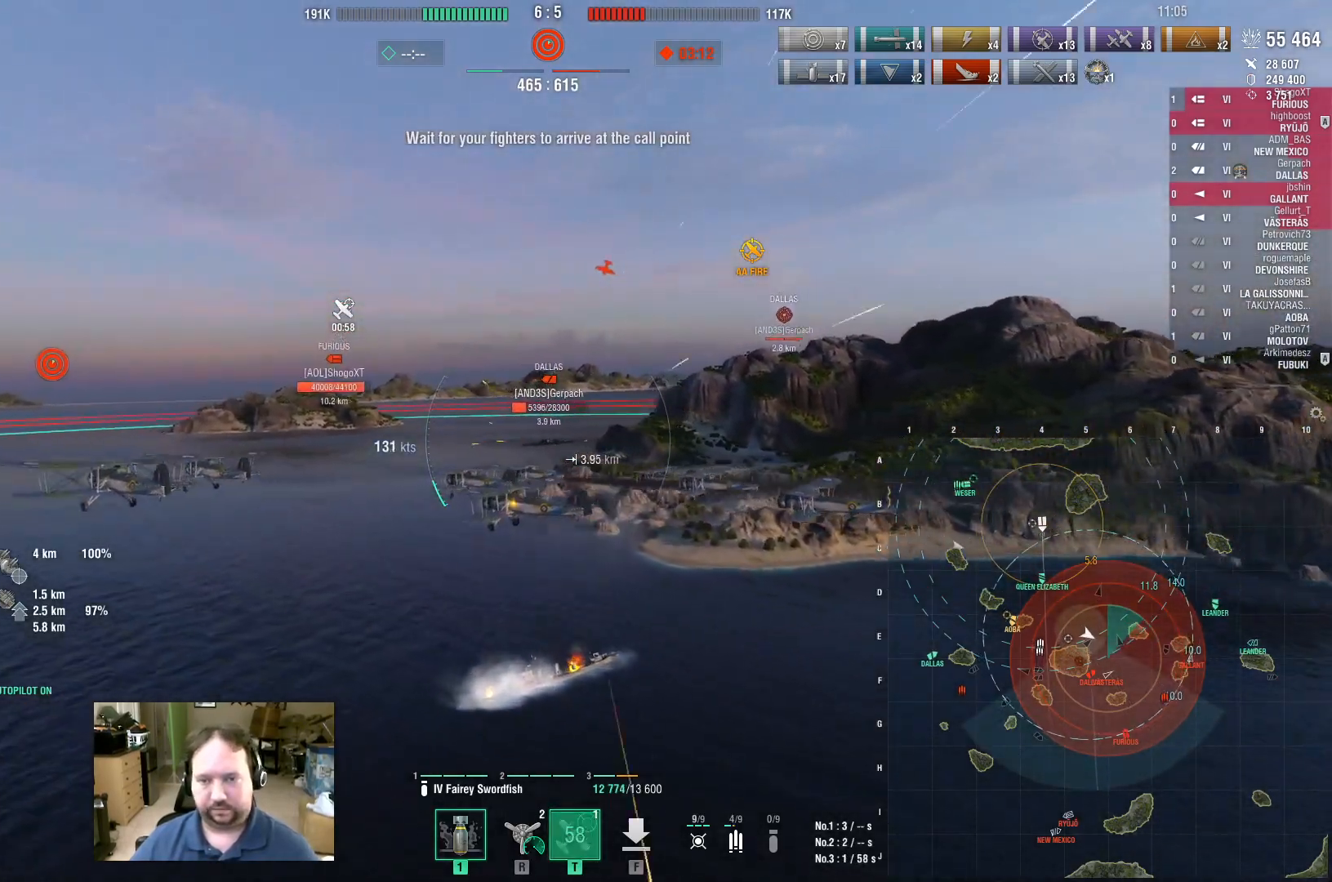
{"keys": ["d"], "mouse": [], "events": []}
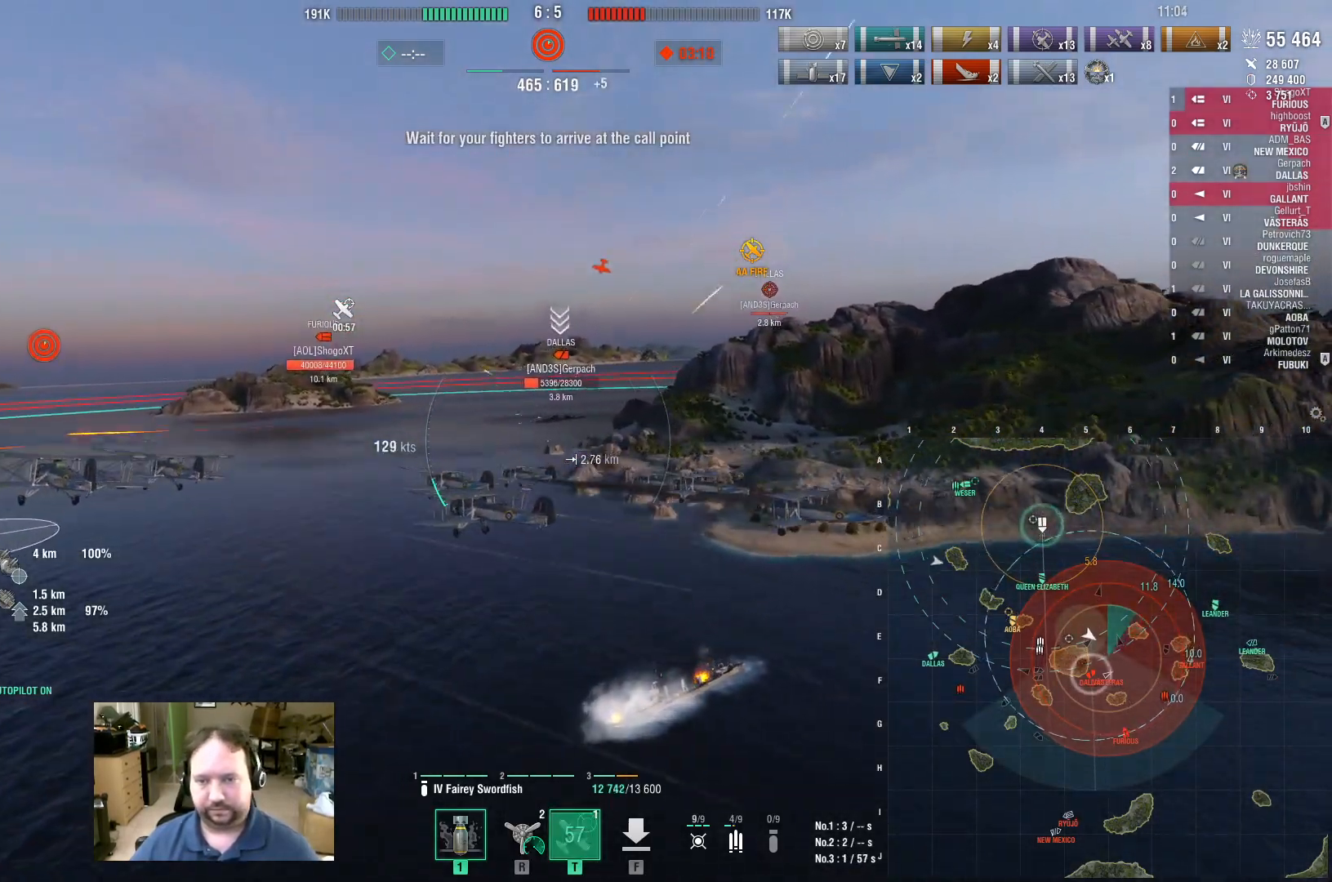
{"keys": ["w"], "mouse": [], "events": [[50, "w", "down"], [467, "d", "up"]]}
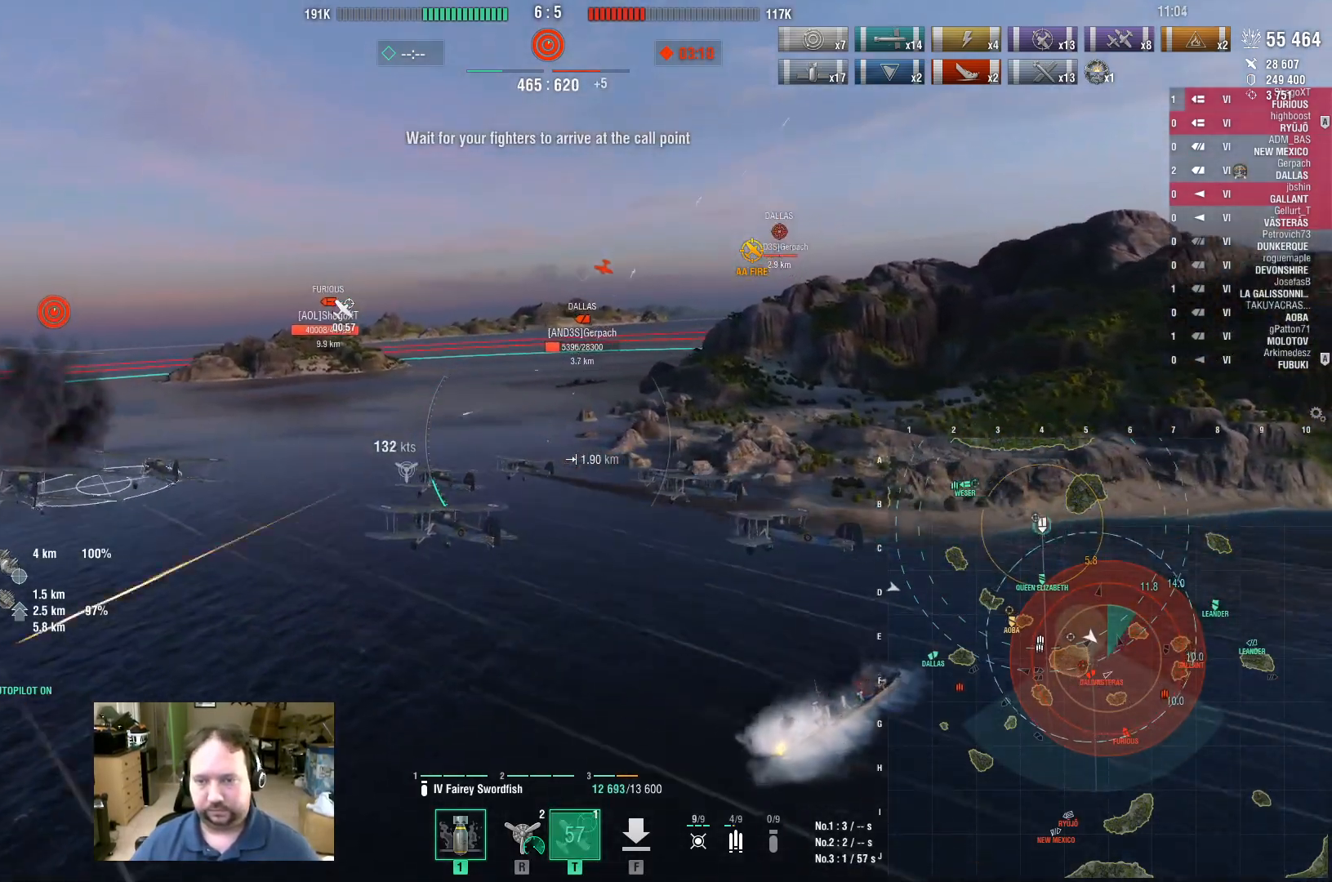
{"keys": ["a"], "mouse": [], "events": [[17, "a", "down"], [300, "w", "up"]]}
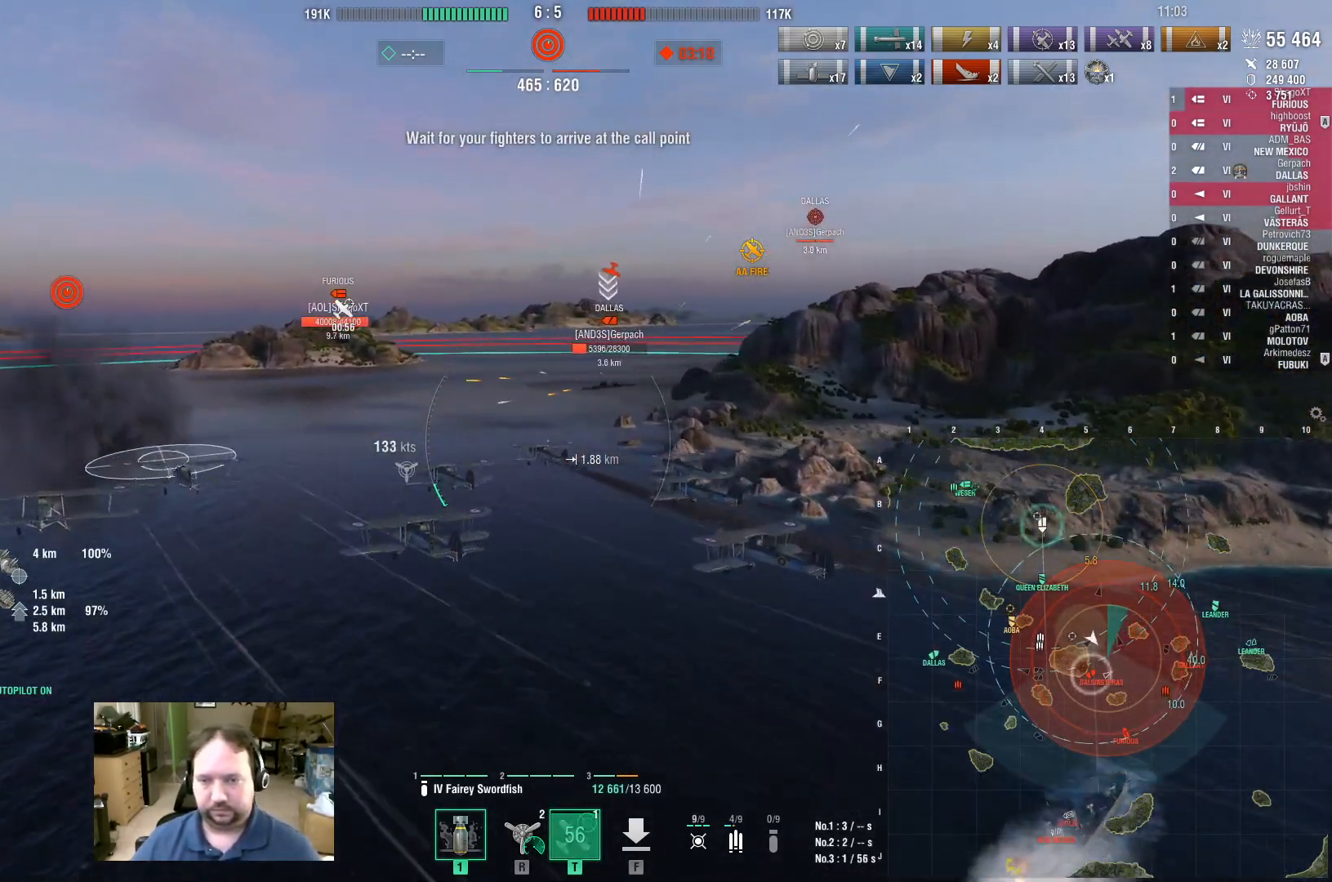
{"keys": ["a"], "mouse": [], "events": []}
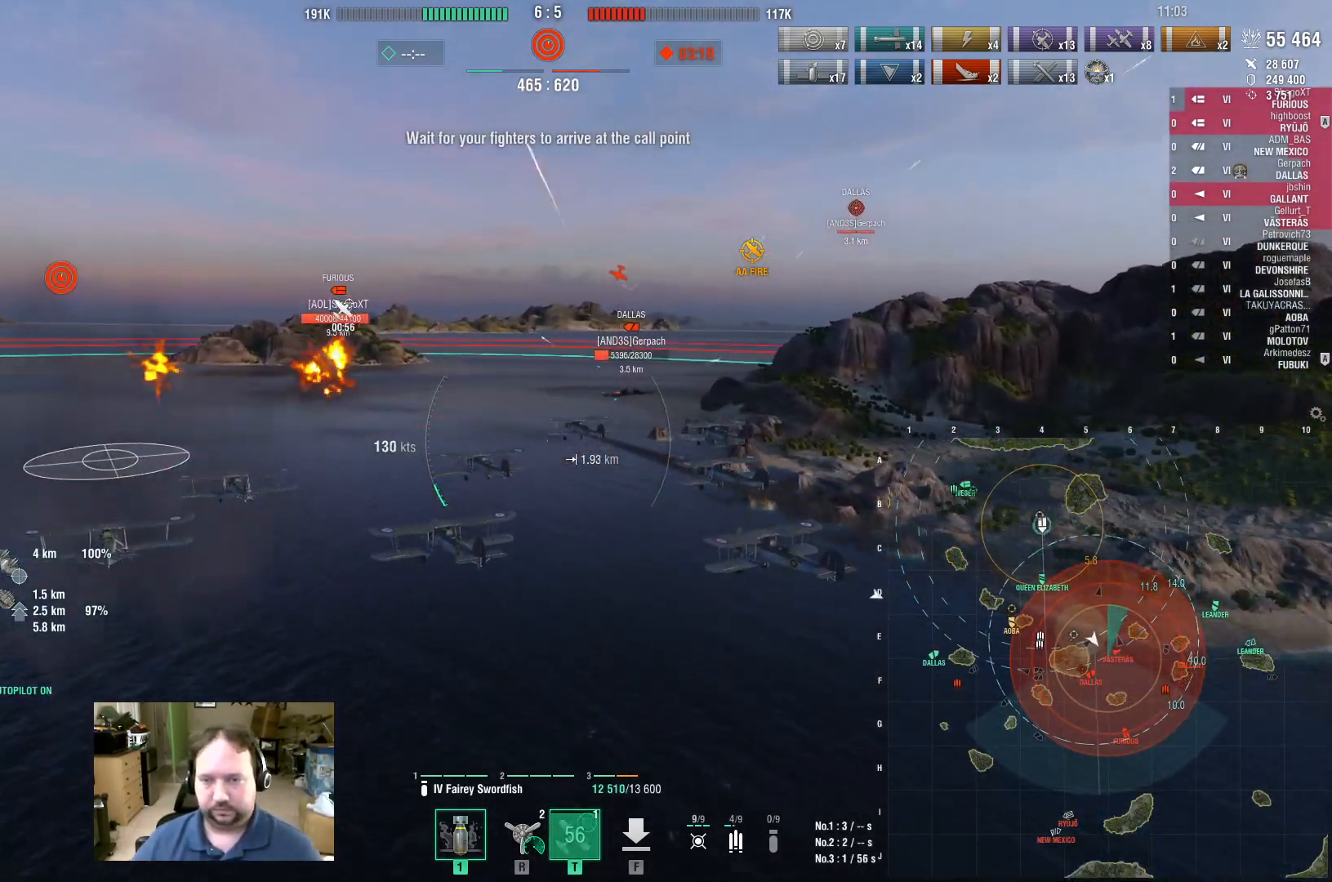
{"keys": ["a"], "mouse": [], "events": []}
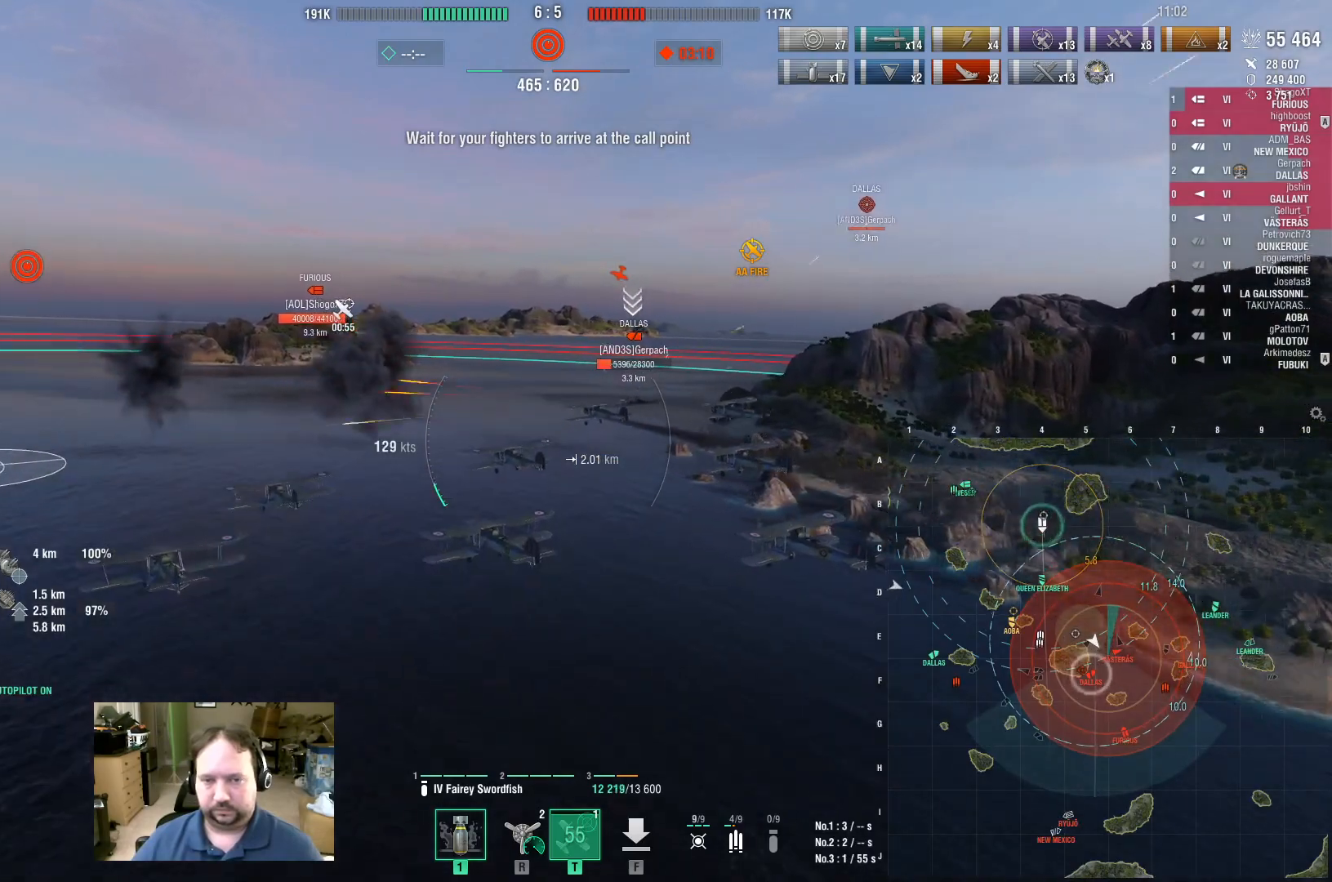
{"keys": ["a"], "mouse": [], "events": []}
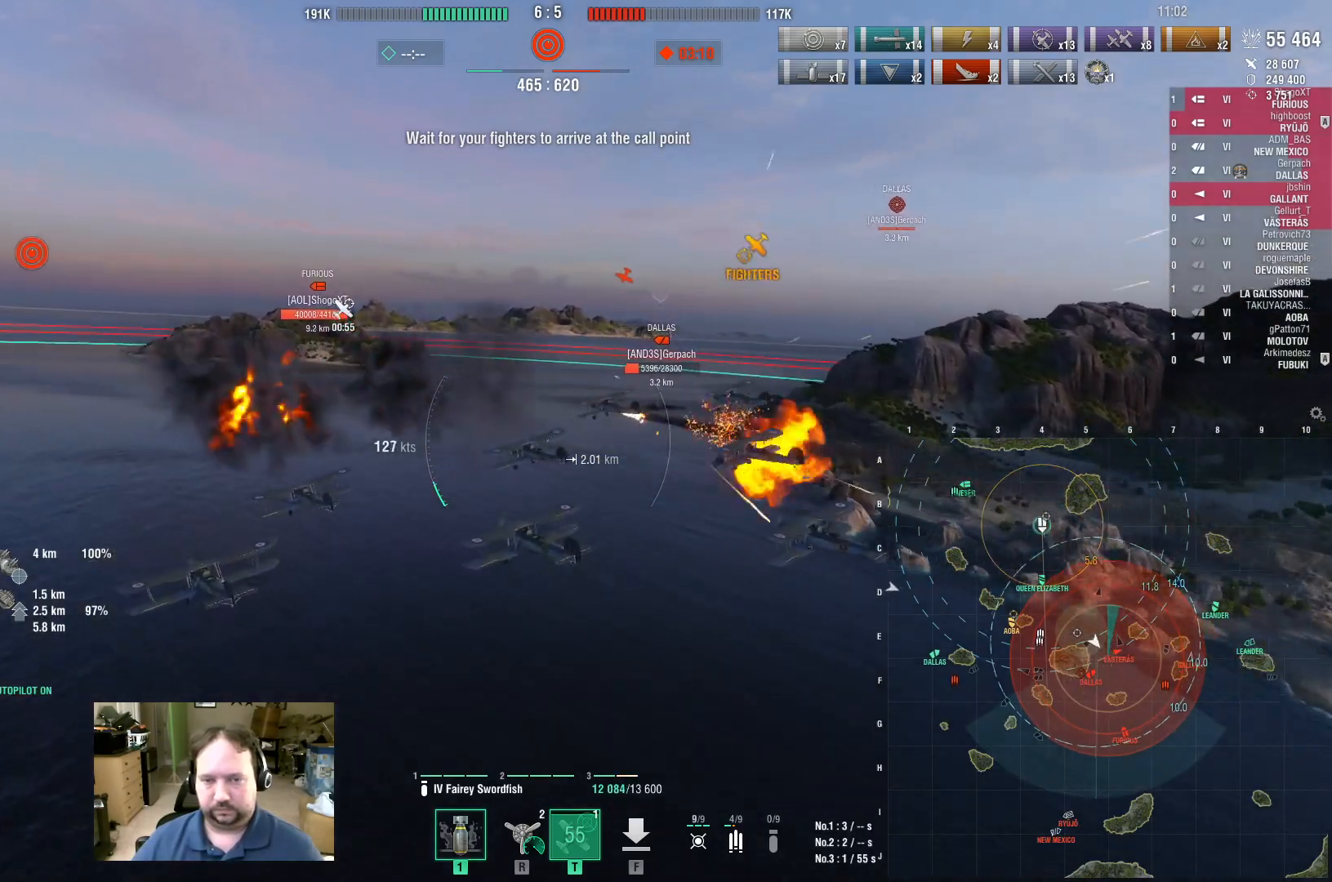
{"keys": ["d"], "mouse": [], "events": [[367, "d", "down"], [417, "a", "up"]]}
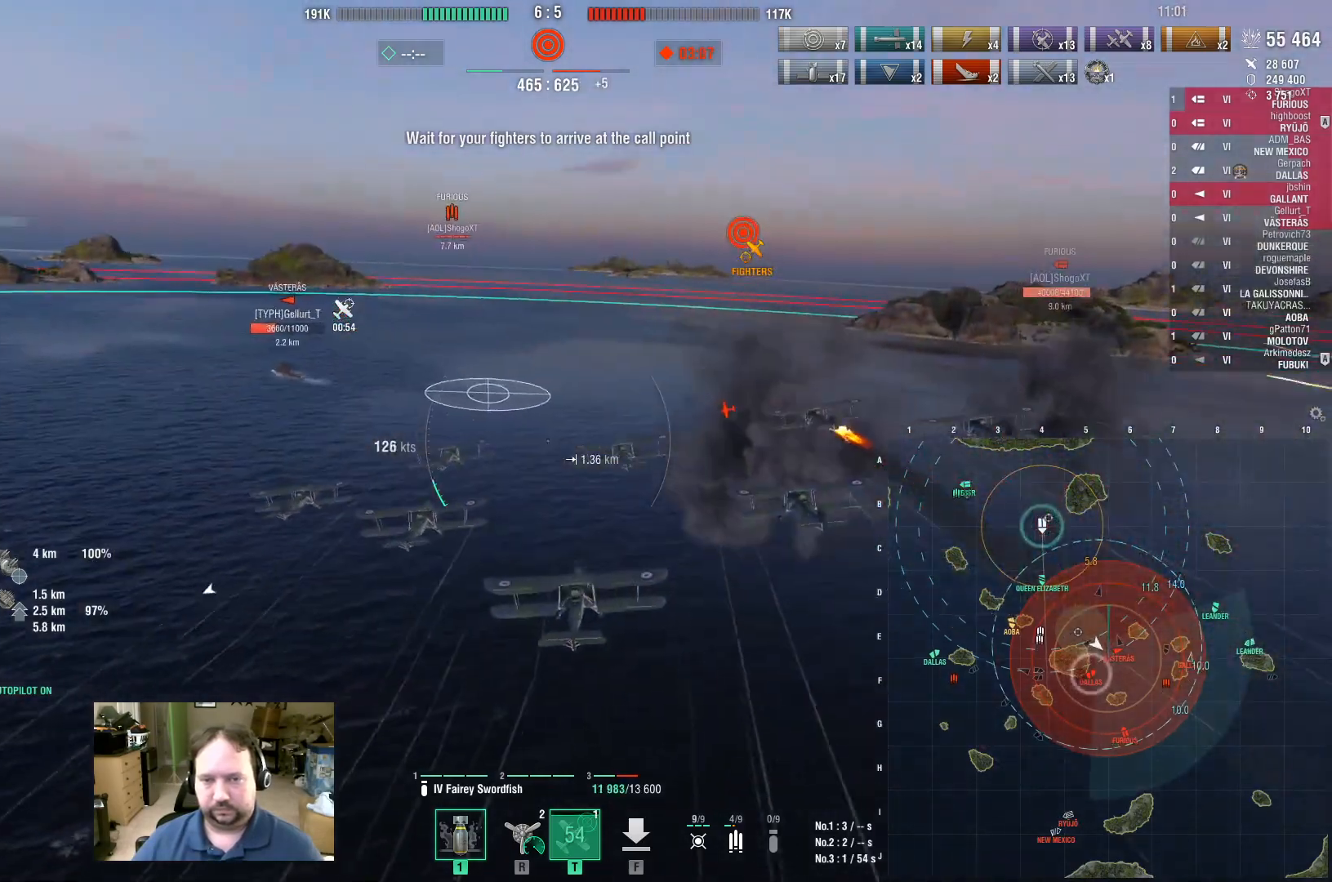
{"keys": ["d"], "mouse": [], "events": []}
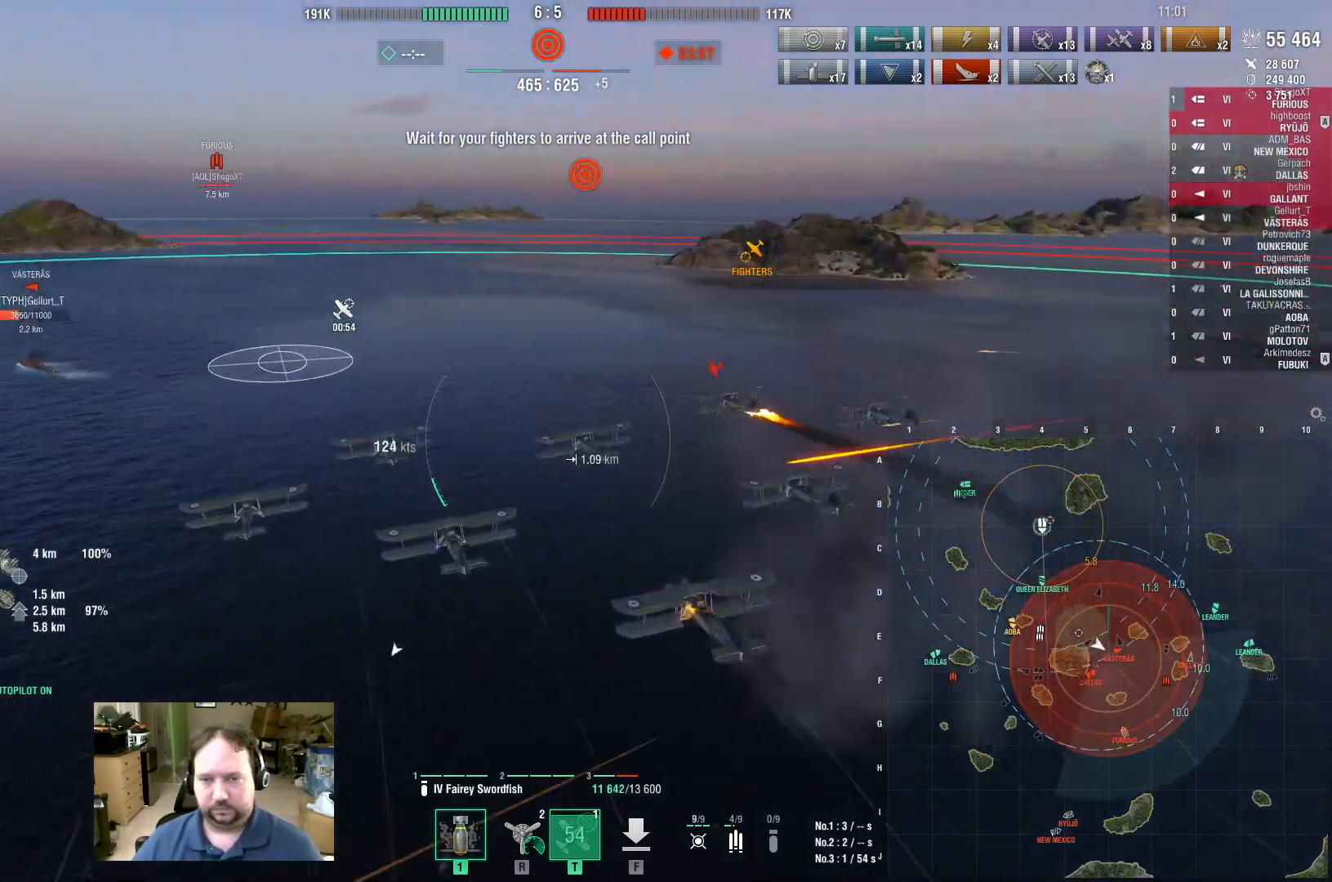
{"keys": ["a"], "mouse": [], "events": [[117, "d", "up"], [117, "s", "down"], [167, "a", "down"], [200, "s", "up"]]}
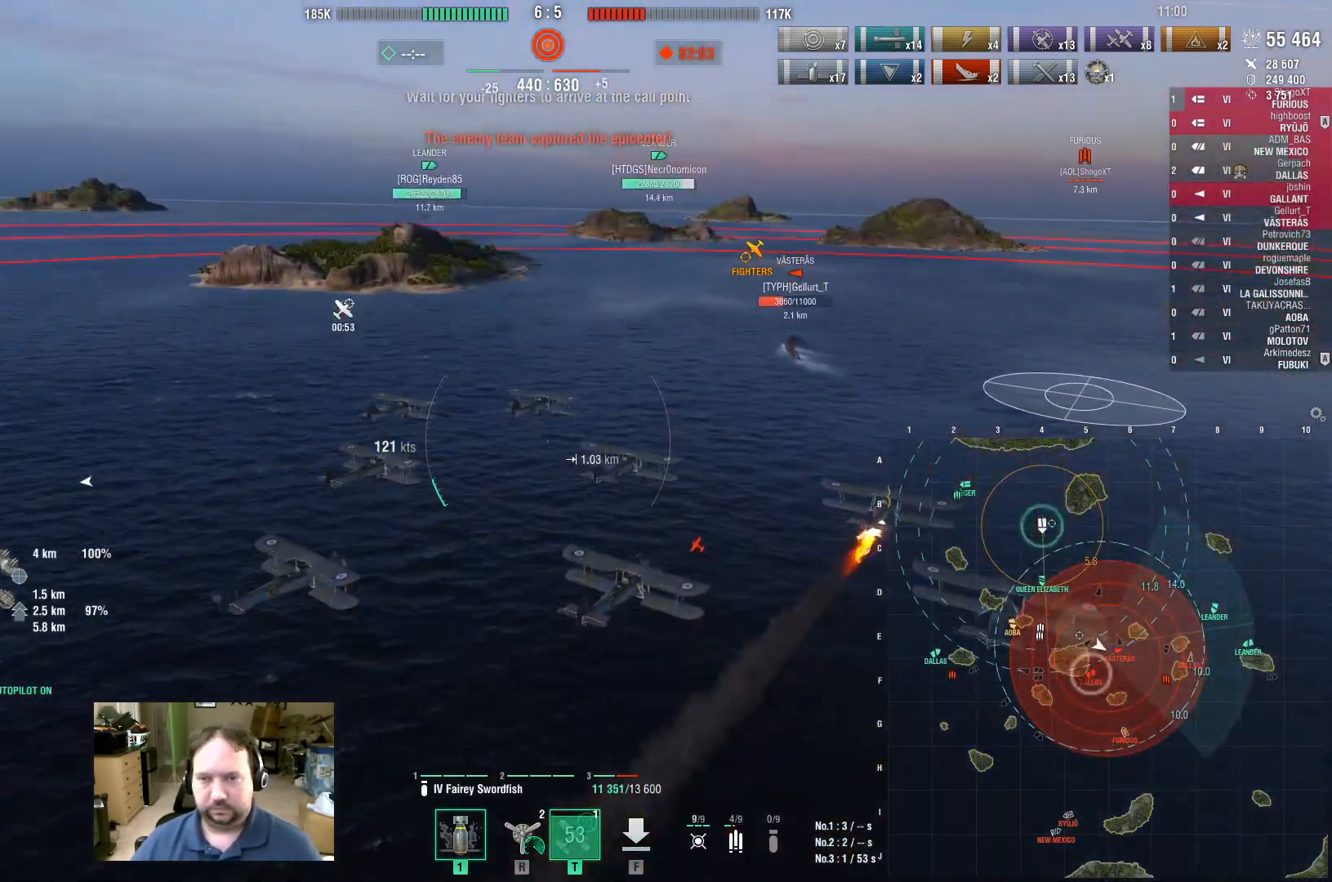
{"keys": ["a"], "mouse": [], "events": []}